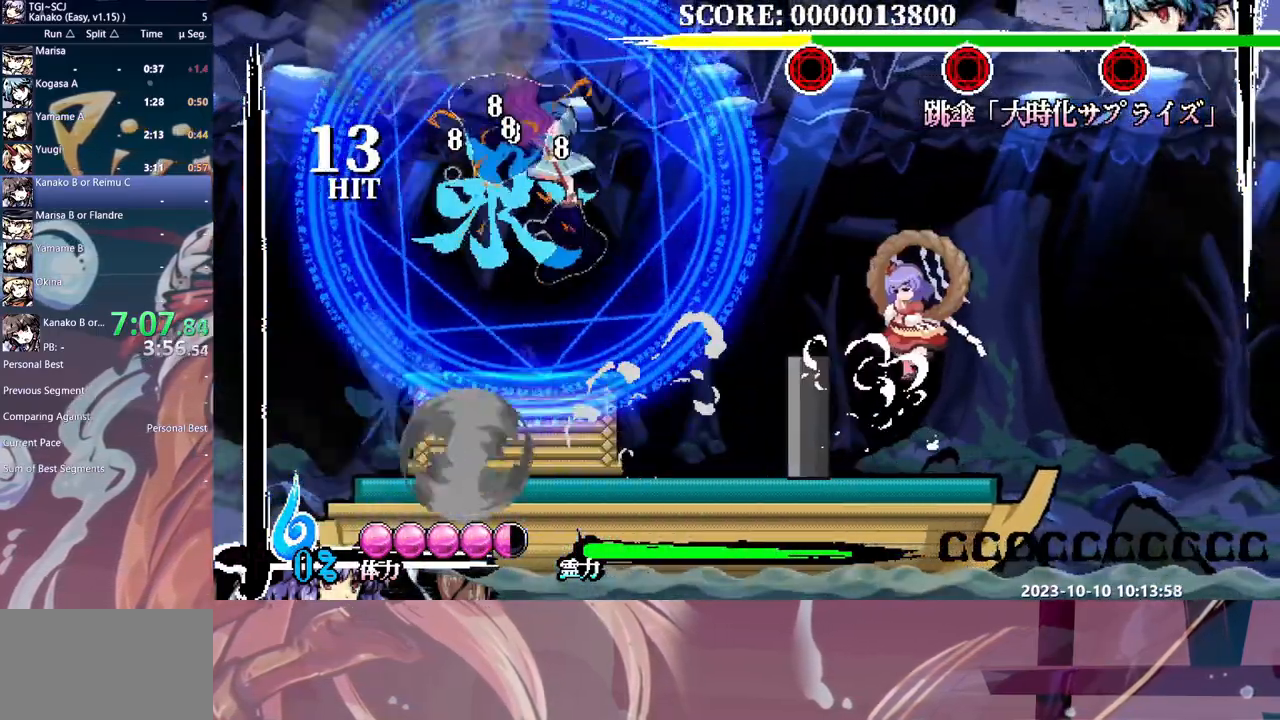
Gameplay with a controller (Xbox layout); each line is a JSON object with the inputs held at the frame after it (dt_ms = milliseconds from this image to that frame). "events" lists button and stick changes between this image and that frame as [ms after this image, input, new state], when the widget could be followed in between. Not read: A DPAD_RIGHT L1 L2 L3 R1 R2 R3 SELECT START X.
{"dt_ms": 500, "buttons": [], "events": [[17, "Y", "down"], [100, "Y", "up"], [200, "DPAD_LEFT", "down"], [217, "DPAD_LEFT", "up"]]}
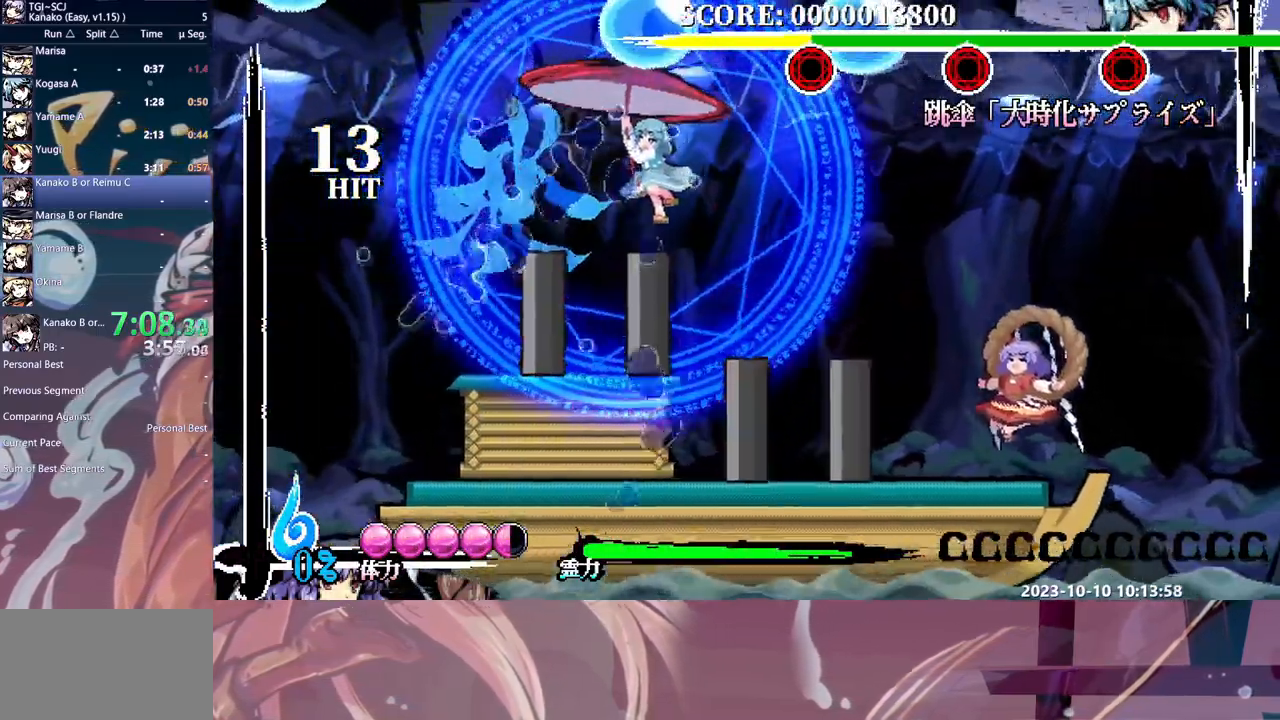
{"dt_ms": 500, "buttons": ["Y", "DPAD_DOWN"], "events": [[283, "DPAD_DOWN", "down"], [333, "Y", "down"], [433, "Y", "up"], [500, "Y", "down"]]}
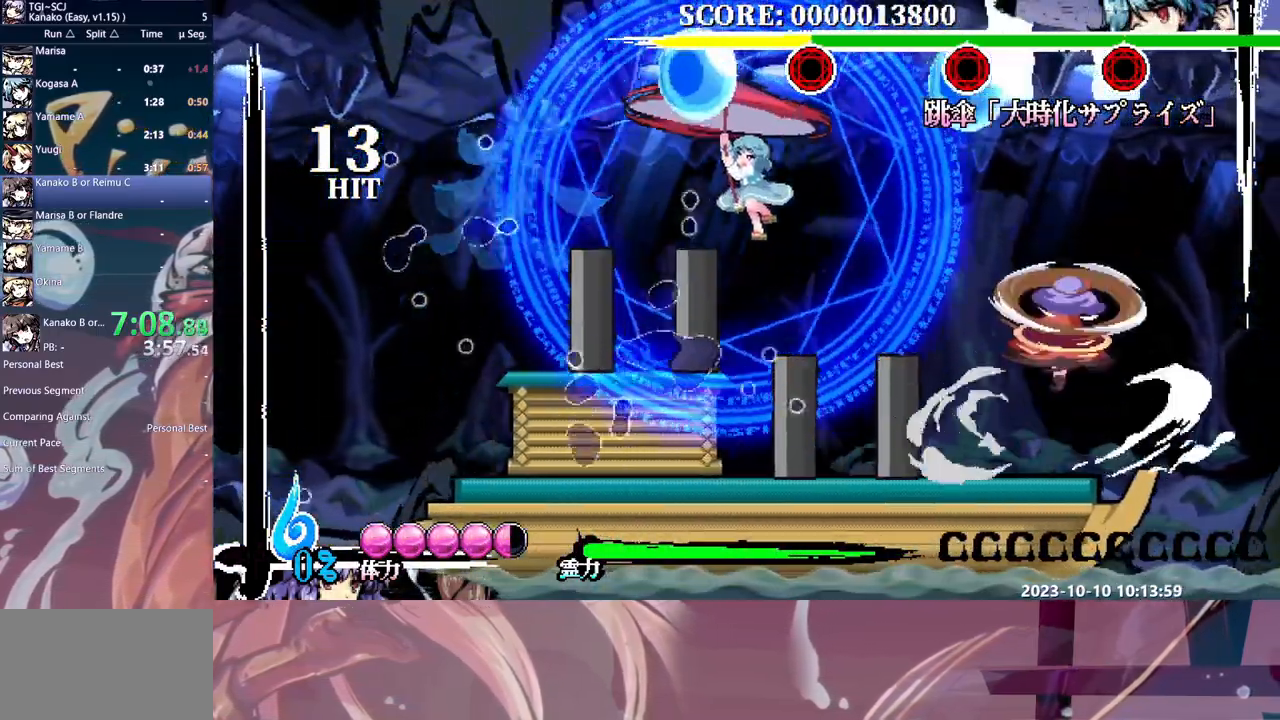
{"dt_ms": 500, "buttons": ["Y", "DPAD_DOWN"], "events": [[100, "Y", "up"], [150, "Y", "down"], [233, "Y", "up"], [300, "Y", "down"]]}
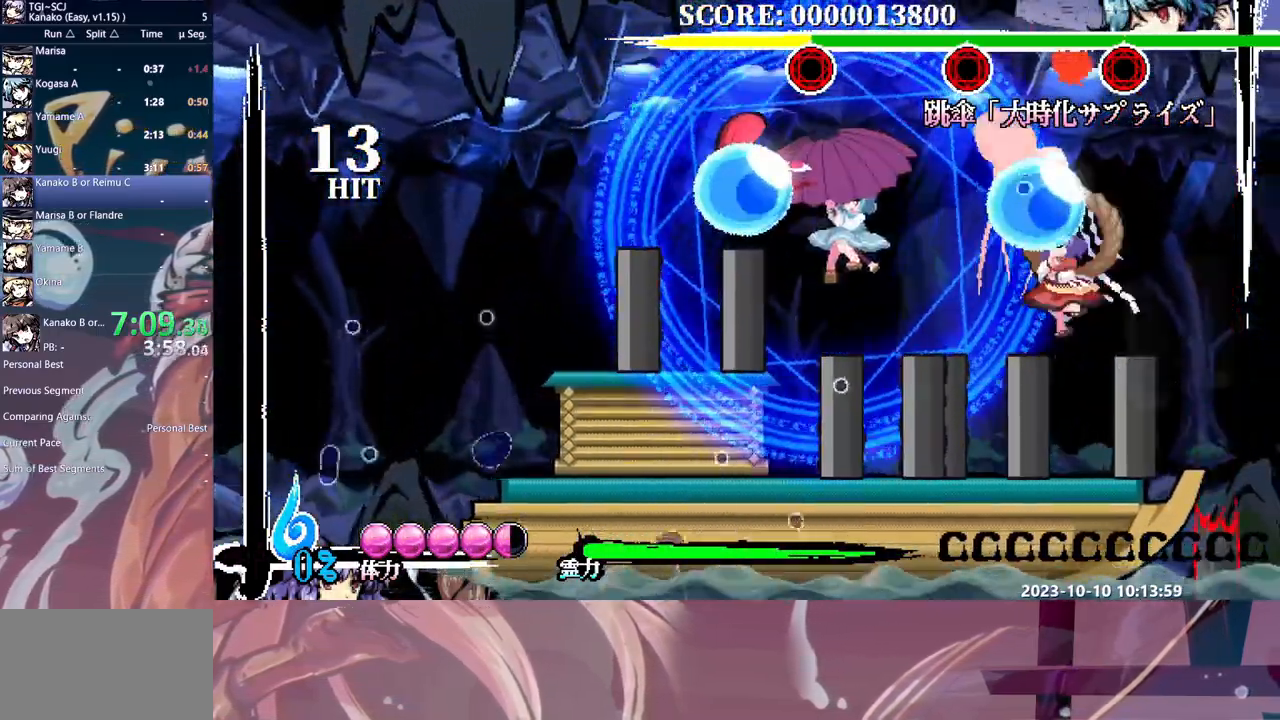
{"dt_ms": 500, "buttons": ["DPAD_DOWN"], "events": [[17, "DPAD_DOWN", "up"], [50, "Y", "up"], [467, "DPAD_DOWN", "down"]]}
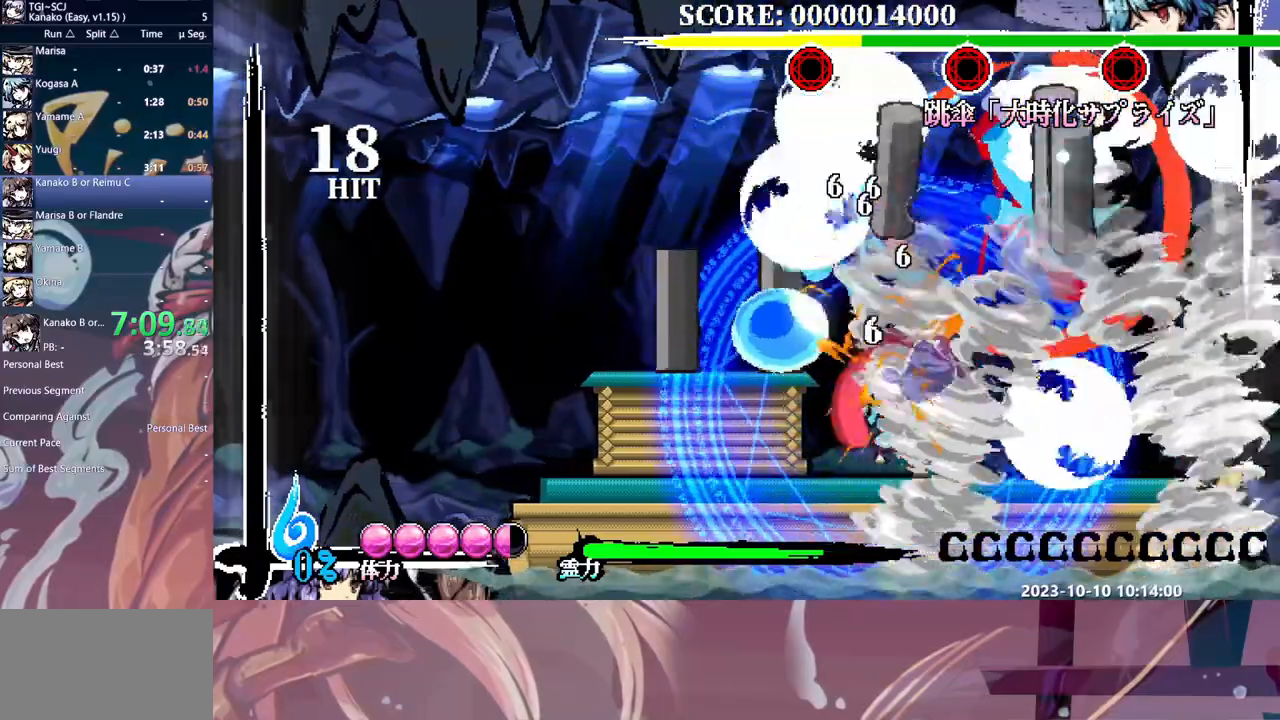
{"dt_ms": 500, "buttons": ["Y"], "events": [[383, "DPAD_DOWN", "up"], [433, "Y", "down"]]}
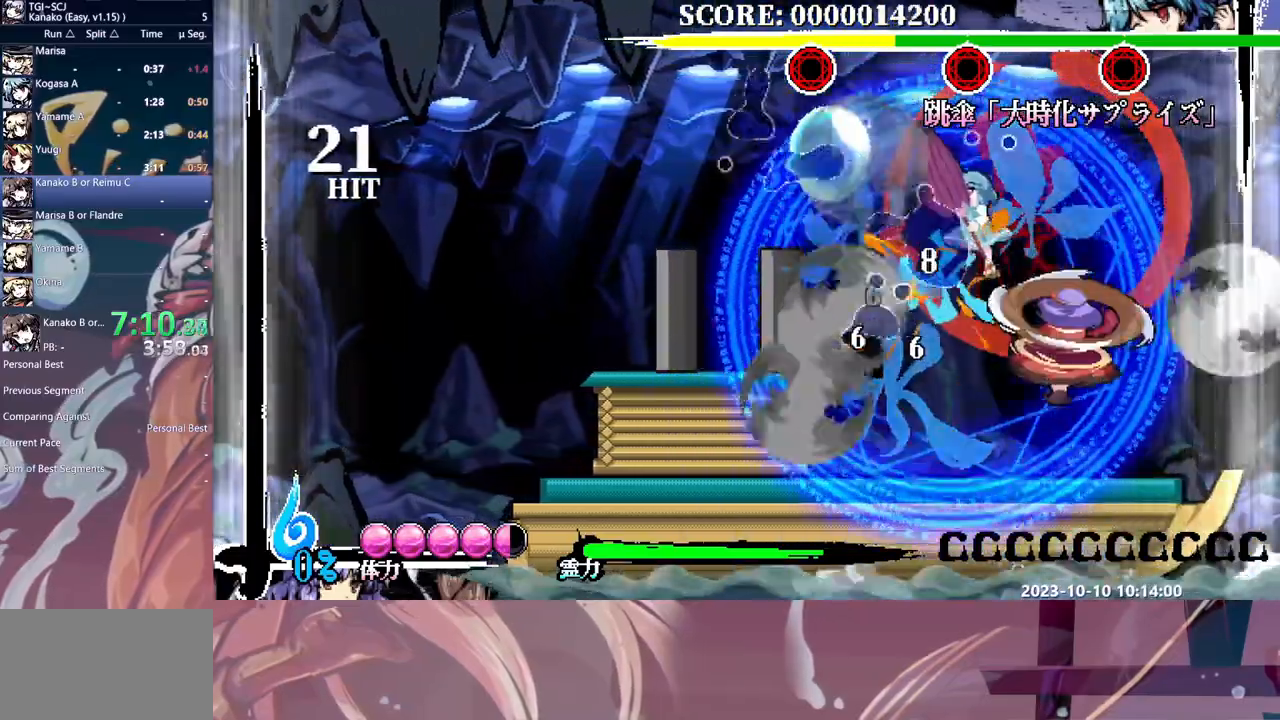
{"dt_ms": 500, "buttons": ["DPAD_LEFT"], "events": [[33, "Y", "up"], [300, "DPAD_LEFT", "down"], [333, "DPAD_LEFT", "up"], [433, "DPAD_LEFT", "down"]]}
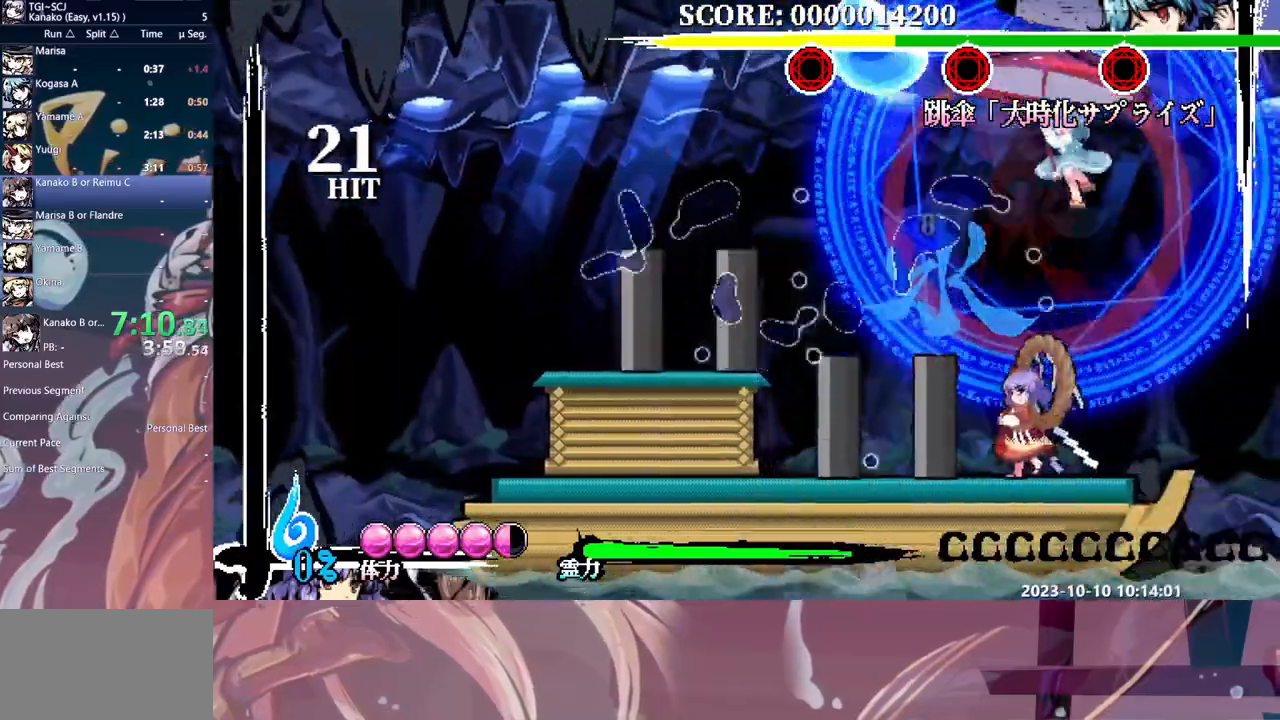
{"dt_ms": 500, "buttons": ["Y", "DPAD_DOWN"], "events": [[250, "DPAD_LEFT", "up"], [267, "DPAD_DOWN", "down"], [333, "Y", "down"], [433, "Y", "up"], [483, "Y", "down"]]}
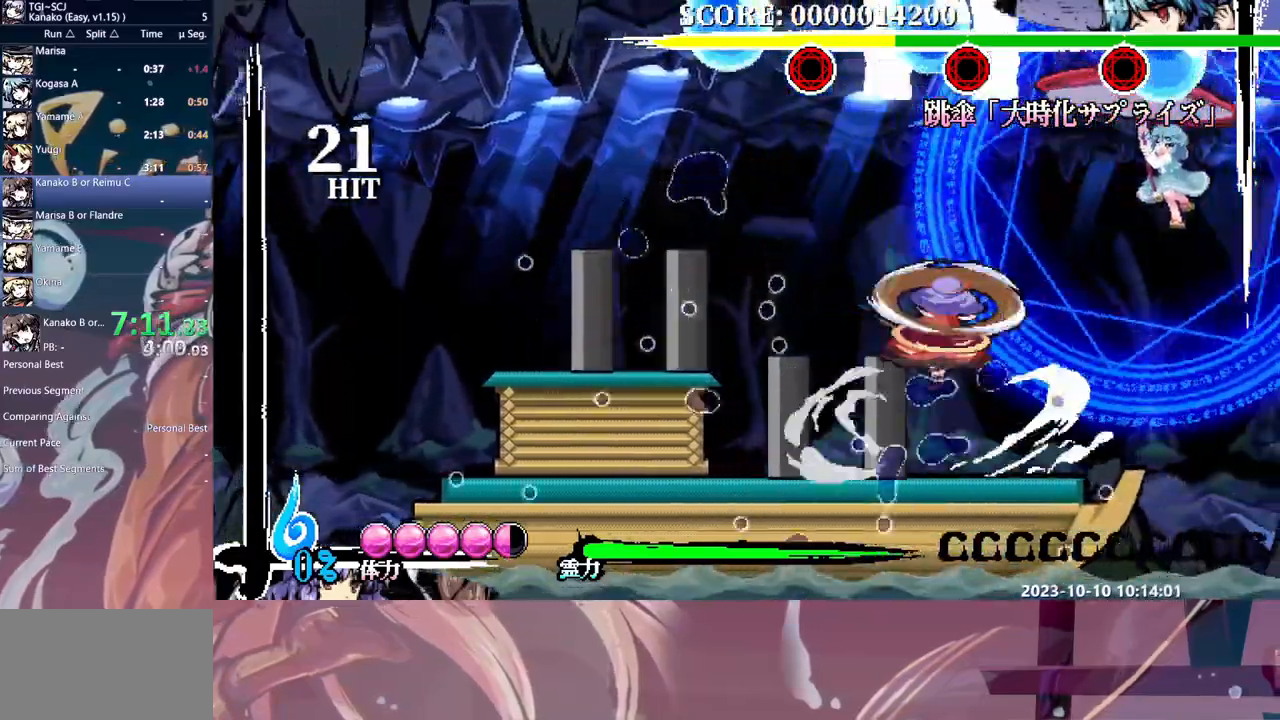
{"dt_ms": 500, "buttons": [], "events": [[83, "Y", "up"], [133, "Y", "down"], [233, "Y", "up"], [283, "Y", "down"], [400, "Y", "up"], [467, "DPAD_DOWN", "up"]]}
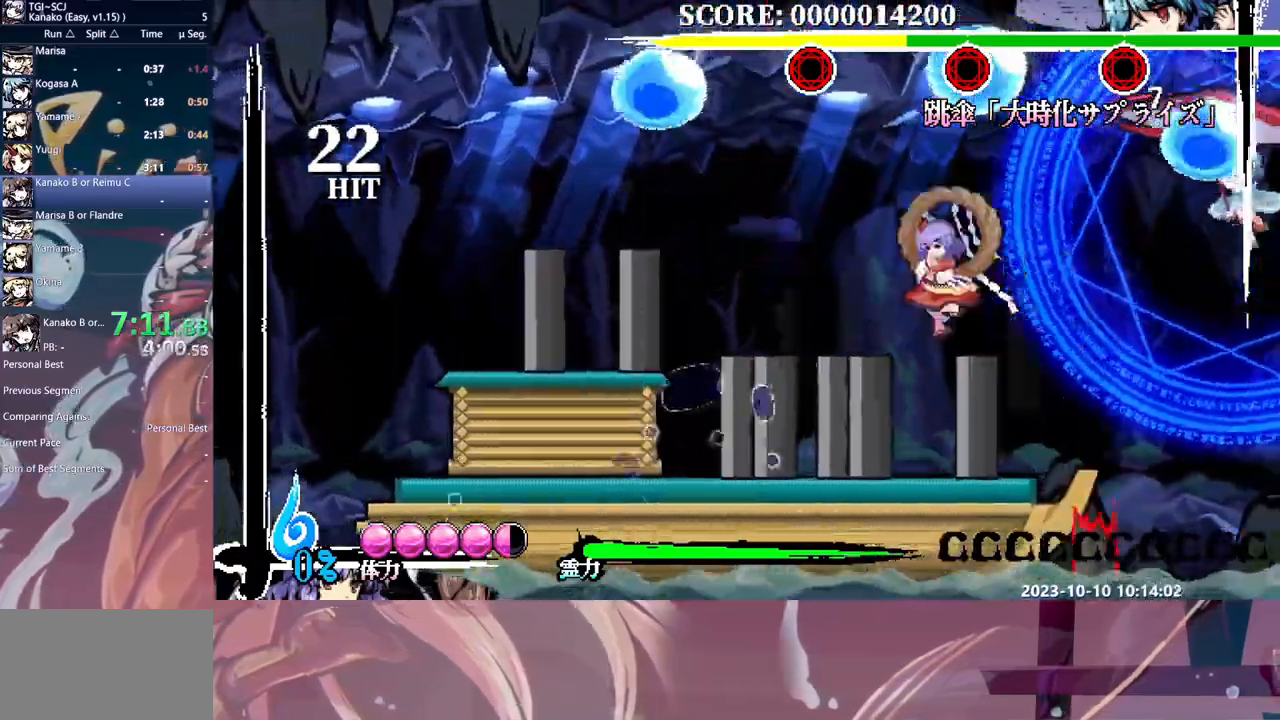
{"dt_ms": 1000, "buttons": ["Y", "DPAD_DOWN"], "events": [[733, "DPAD_DOWN", "down"], [1000, "Y", "down"]]}
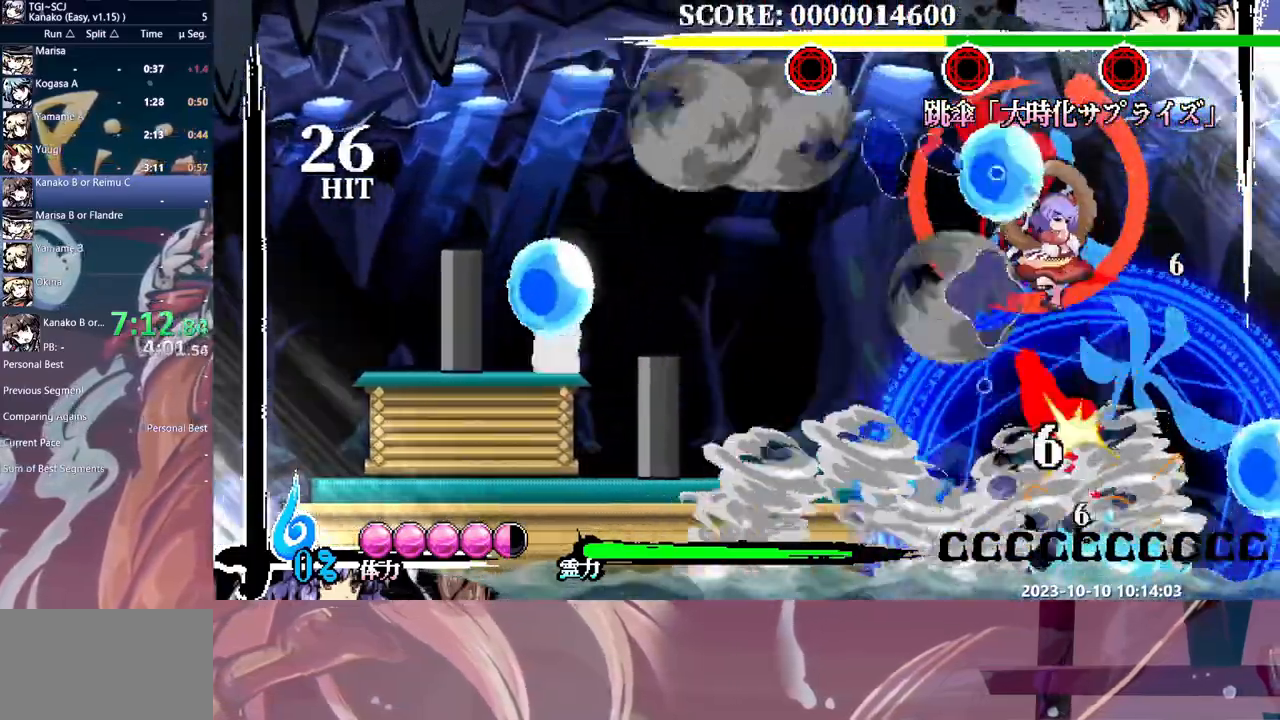
{"dt_ms": 500, "buttons": ["Y", "DPAD_LEFT"], "events": [[83, "Y", "up"], [150, "Y", "down"], [233, "Y", "up"], [283, "Y", "down"], [400, "DPAD_DOWN", "up"], [467, "DPAD_LEFT", "down"]]}
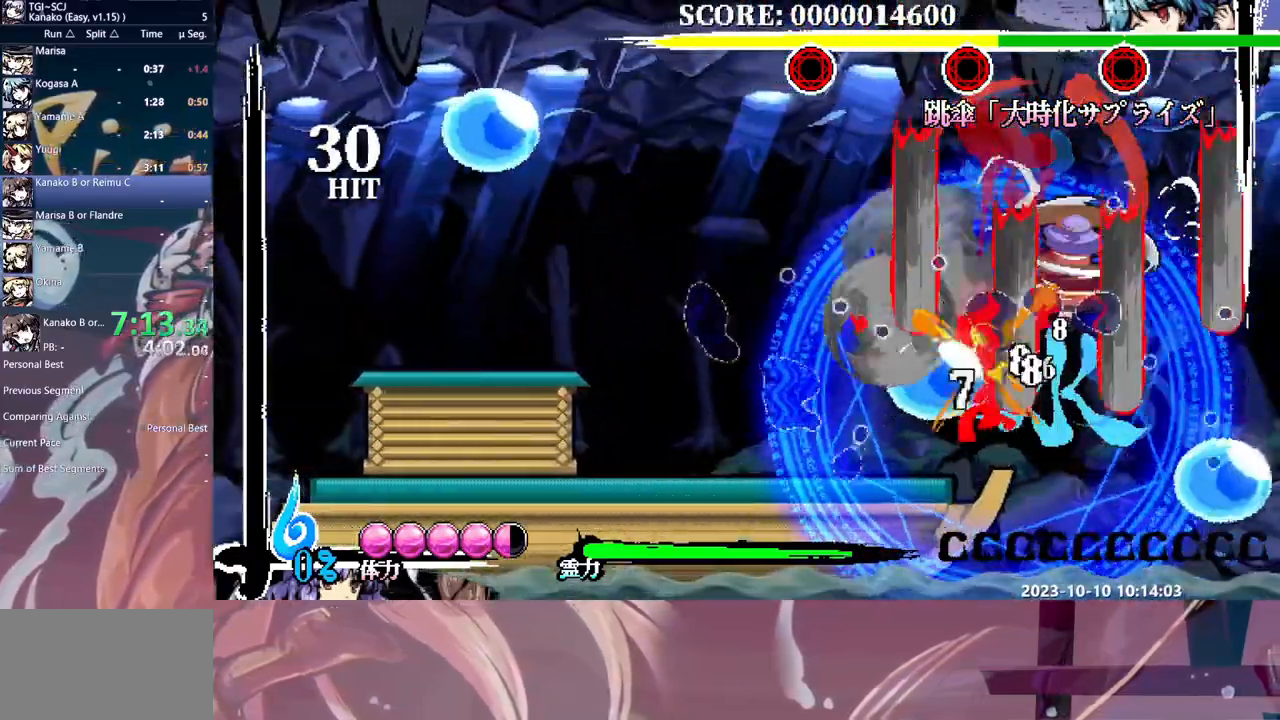
{"dt_ms": 500, "buttons": ["DPAD_LEFT"], "events": [[33, "Y", "up"]]}
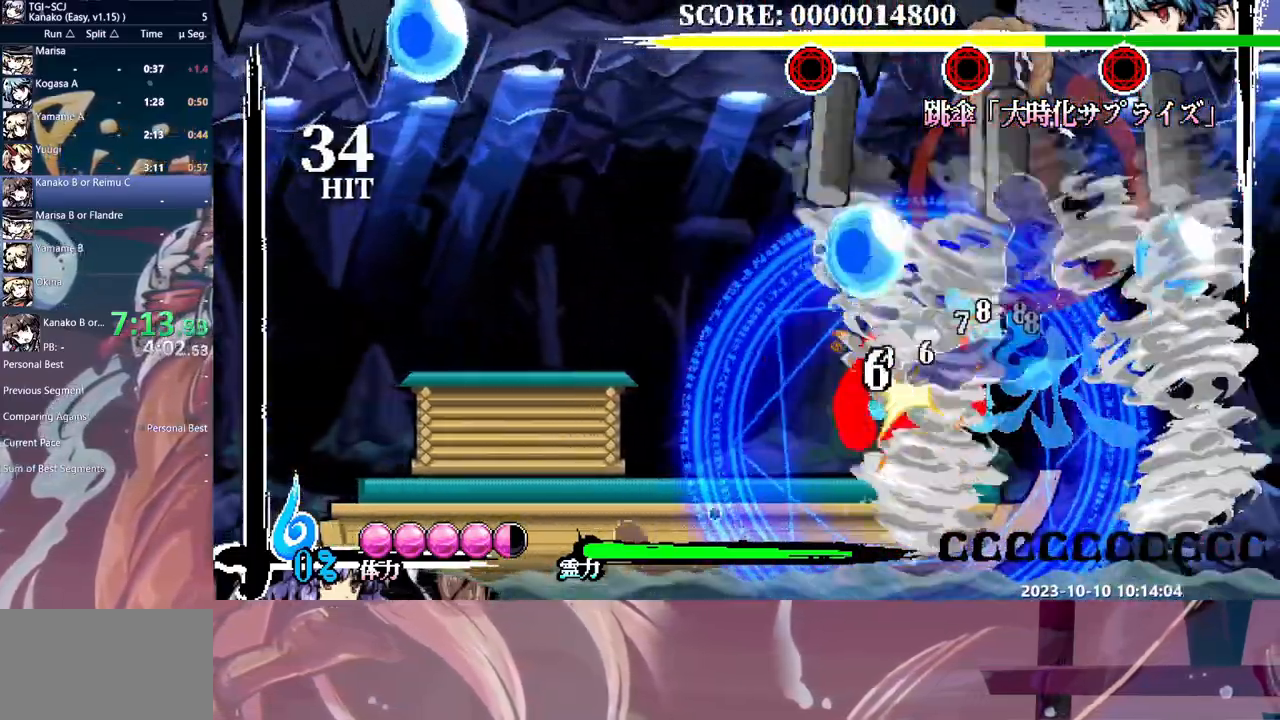
{"dt_ms": 500, "buttons": [], "events": [[283, "DPAD_LEFT", "up"]]}
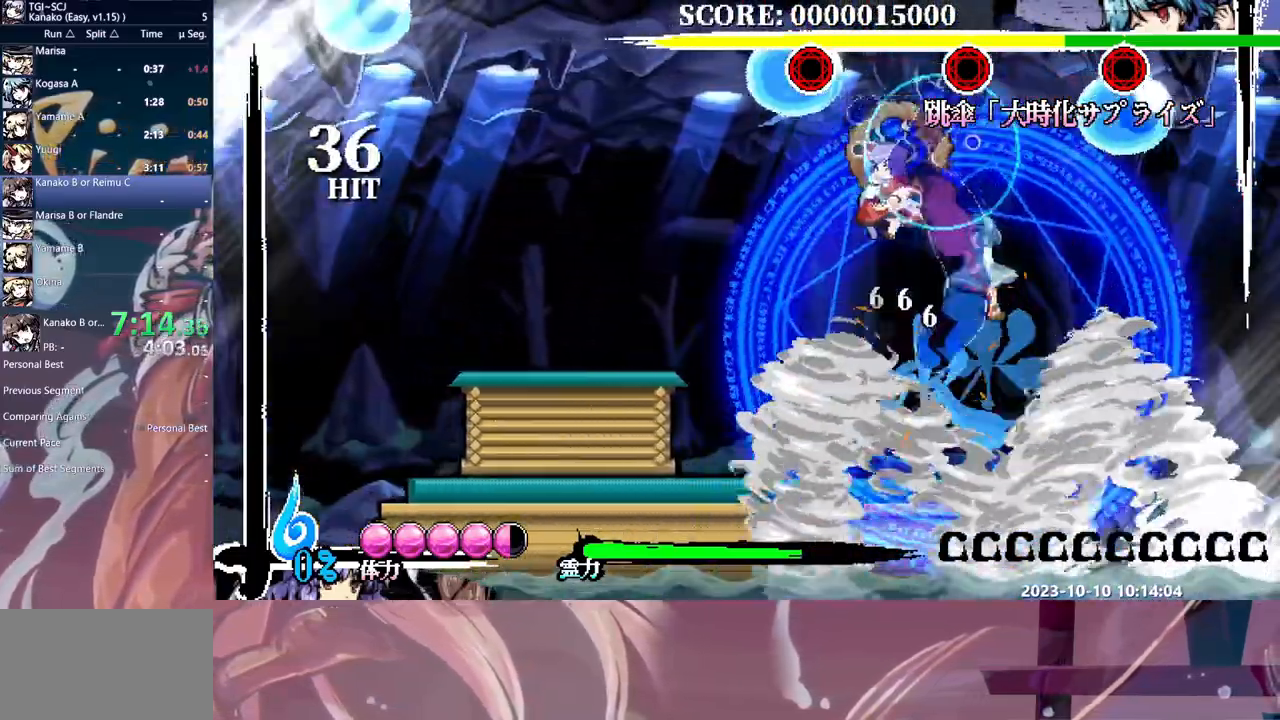
{"dt_ms": 500, "buttons": [], "events": [[283, "Y", "down"], [367, "Y", "up"], [433, "DPAD_DOWN", "down"], [500, "DPAD_DOWN", "up"]]}
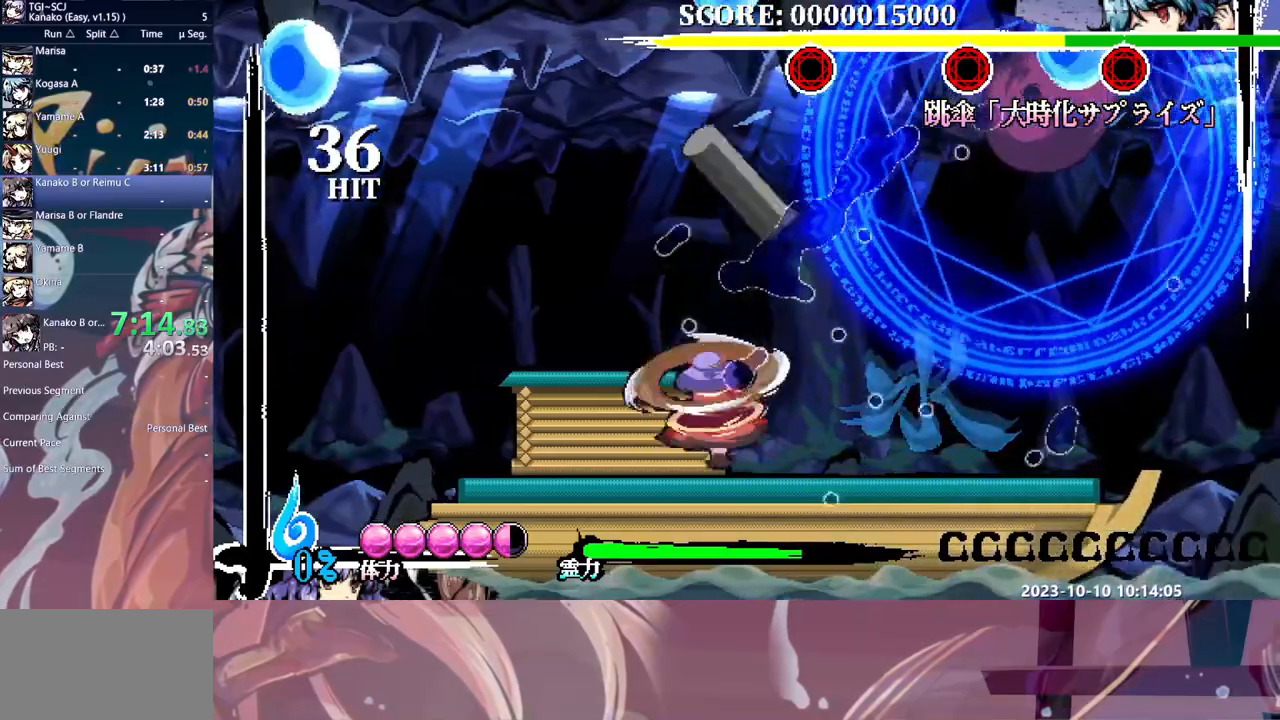
{"dt_ms": 500, "buttons": [], "events": [[317, "Y", "down"], [400, "DPAD_DOWN", "down"], [417, "DPAD_DOWN", "up"], [417, "Y", "up"]]}
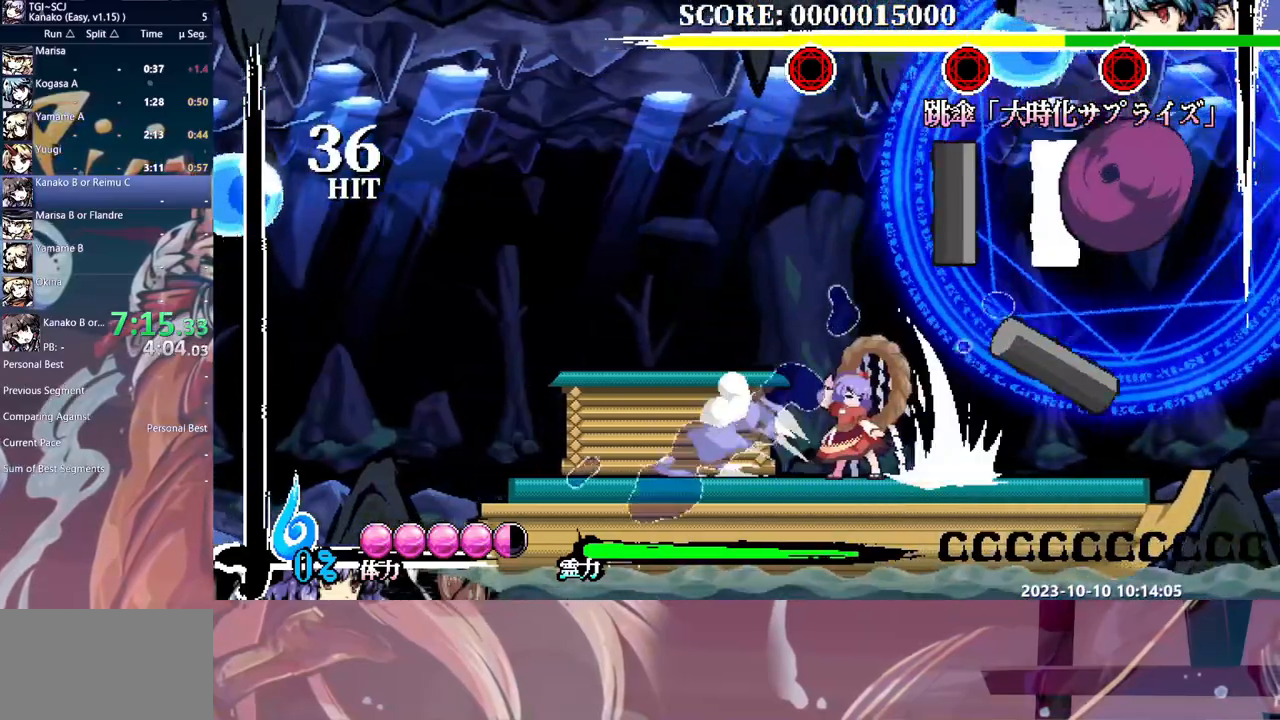
{"dt_ms": 500, "buttons": ["DPAD_LEFT"], "events": [[333, "DPAD_LEFT", "down"]]}
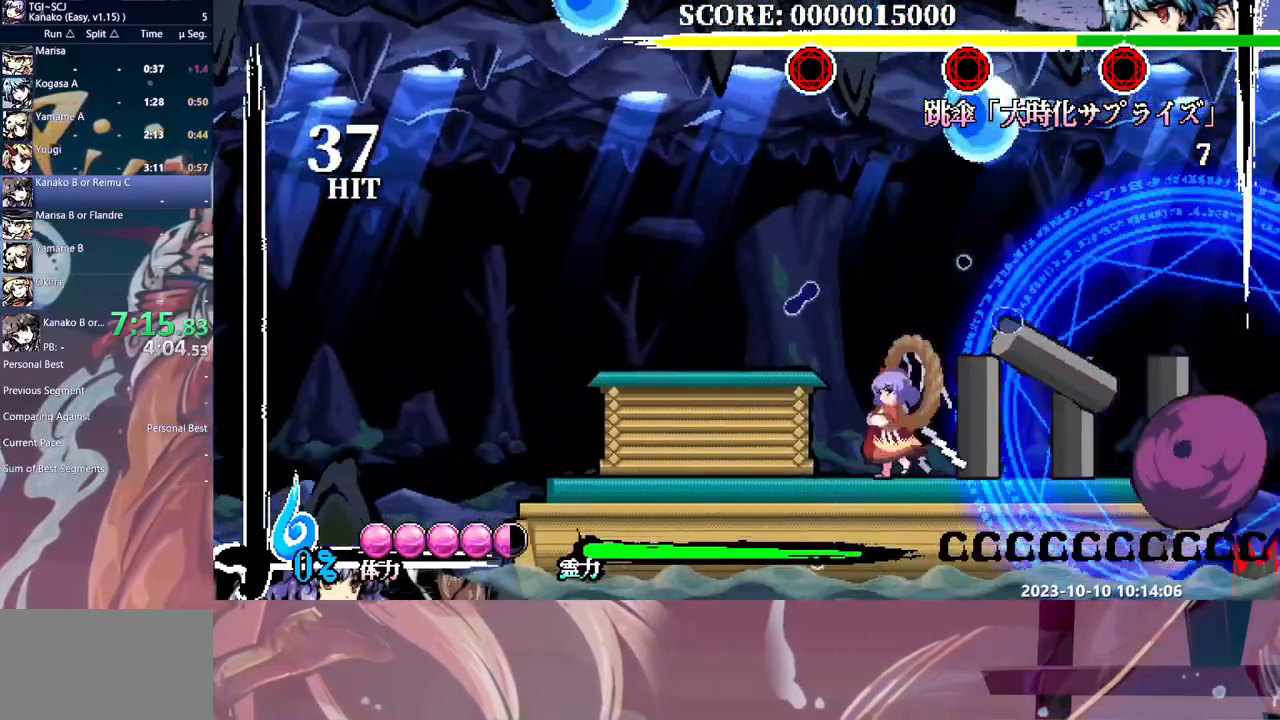
{"dt_ms": 500, "buttons": ["Y", "DPAD_DOWN"], "events": [[167, "DPAD_LEFT", "up"], [233, "Y", "down"], [383, "DPAD_DOWN", "down"]]}